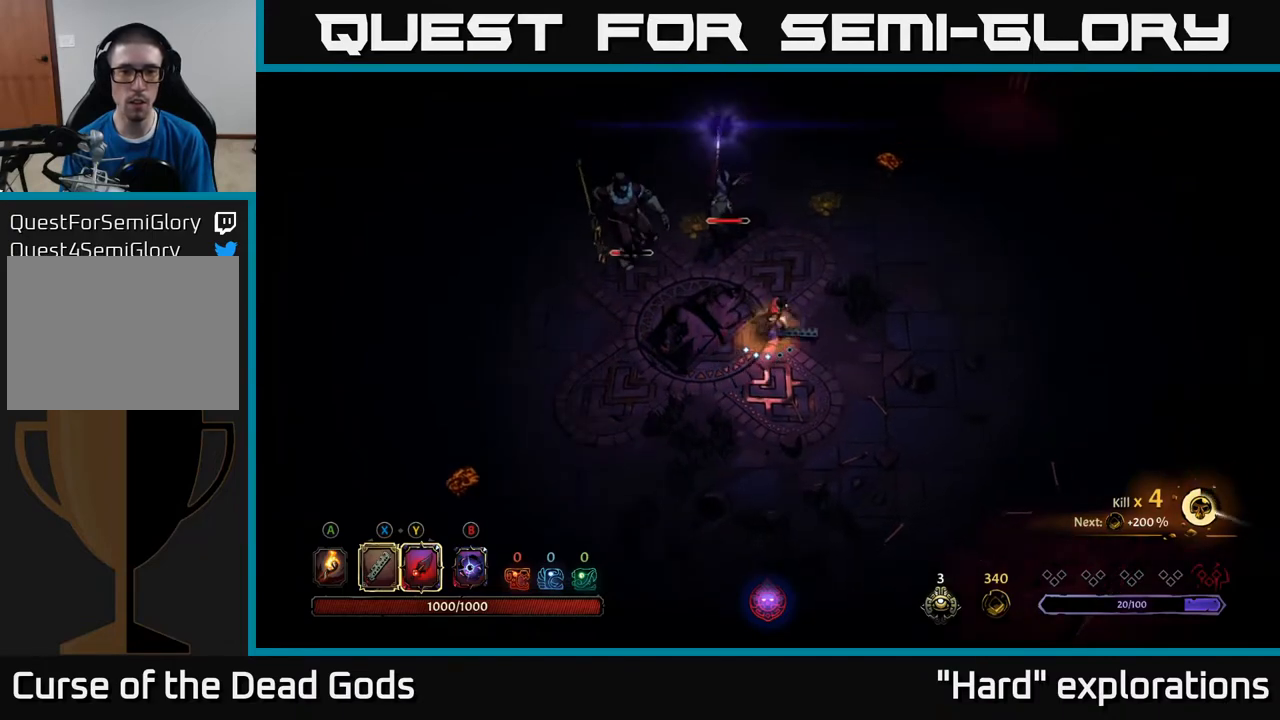
Gameplay with a controller (Xbox layout); each line is a JSON object with the inputs held at the frame after it. "events" lists button and stick changes between this image and that frame as [ms after this image, input, new state], when the widget could be followed in between.
{"buttons": ["Y"], "left_stick": "up-left", "right_stick": "center", "events": [[267, "left_stick", "up"], [433, "Y", "down"], [450, "left_stick", "up-left"]]}
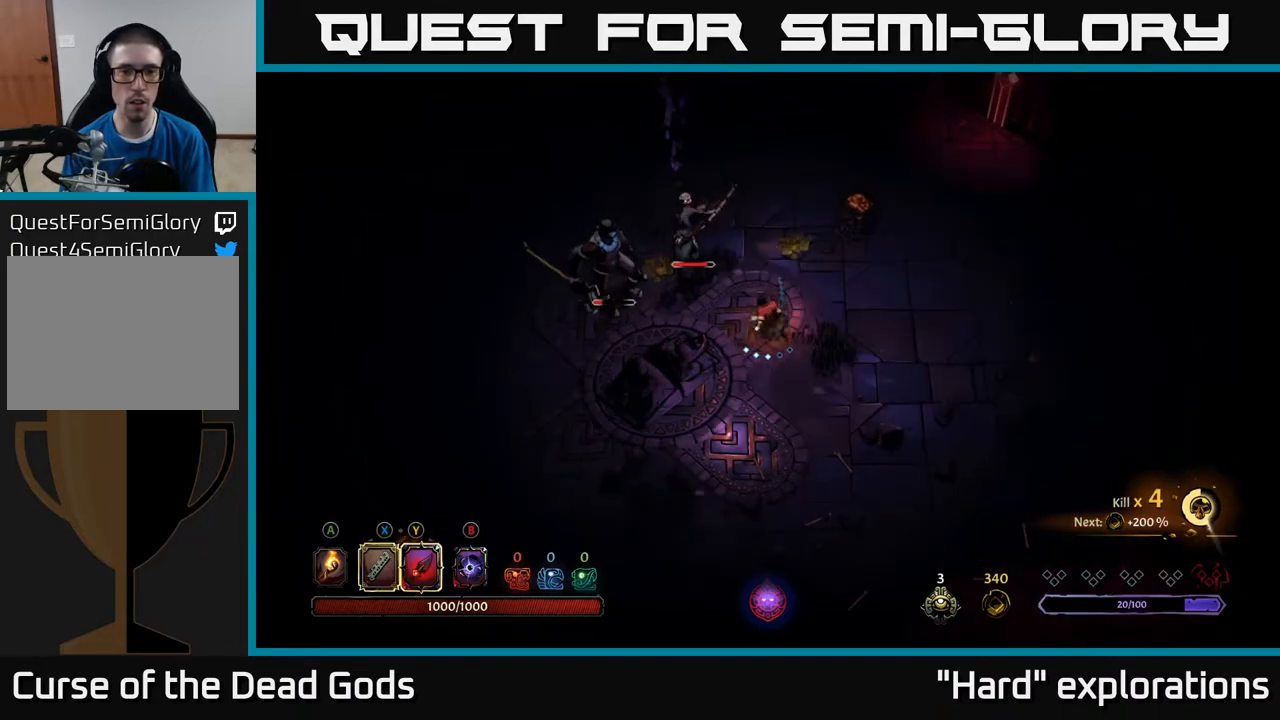
{"buttons": [], "left_stick": "up-left", "right_stick": "center", "events": [[200, "Y", "up"]]}
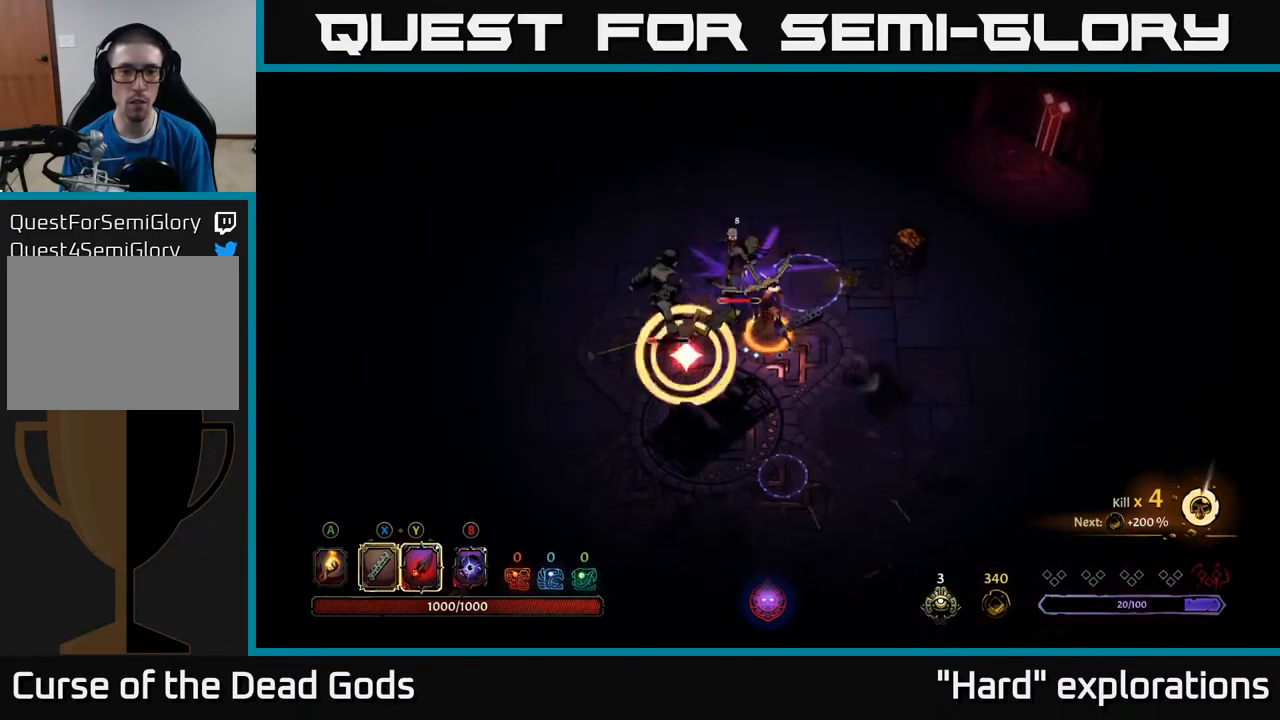
{"buttons": ["R2"], "left_stick": "left", "right_stick": "center", "events": [[183, "left_stick", "center"], [333, "left_stick", "left"], [483, "R2", "down"]]}
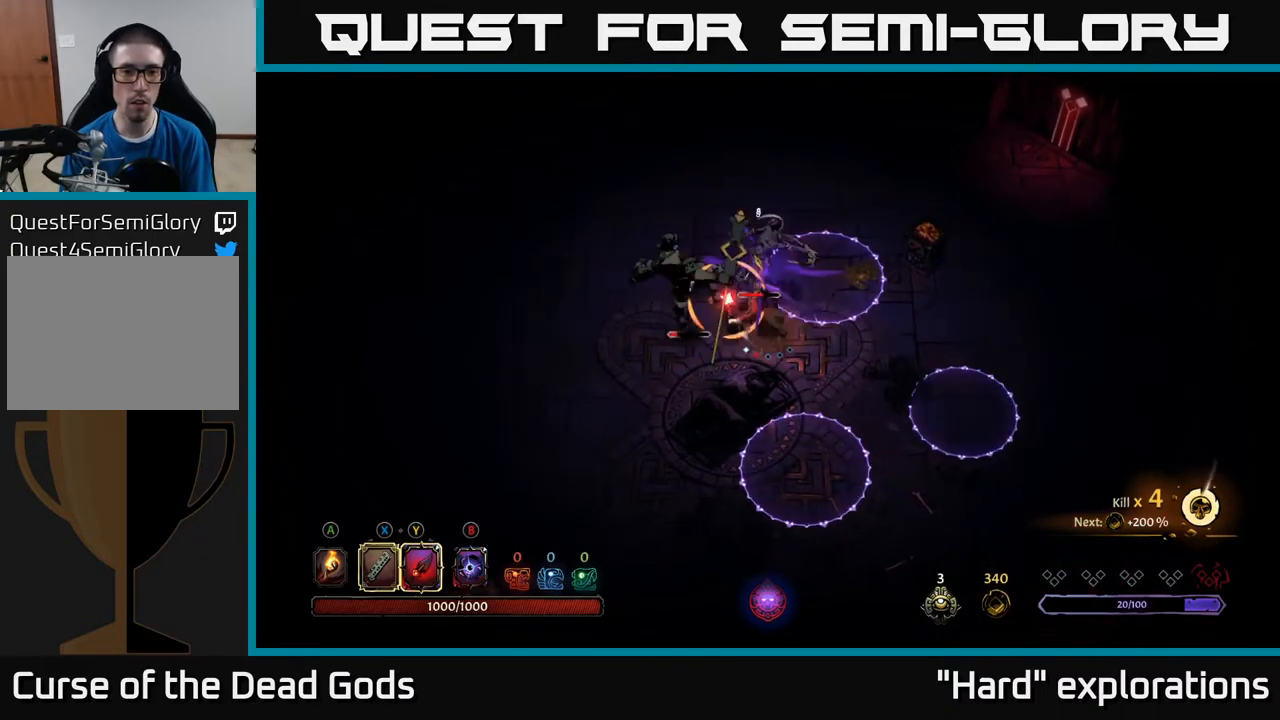
{"buttons": [], "left_stick": "left", "right_stick": "center", "events": [[117, "R2", "up"], [200, "R2", "down"], [300, "R2", "up"], [367, "R2", "down"], [450, "R2", "up"]]}
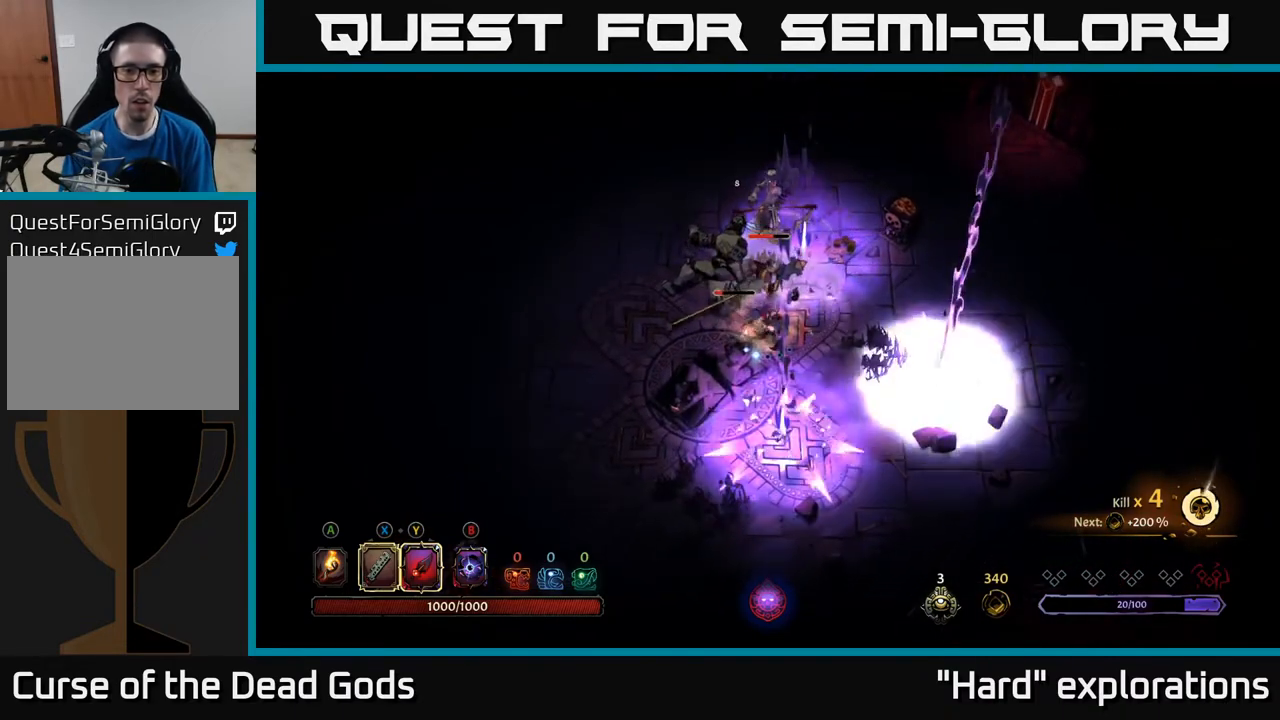
{"buttons": [], "left_stick": "left", "right_stick": "center", "events": [[17, "R2", "down"], [100, "R2", "up"], [167, "R2", "down"], [267, "R2", "up"], [333, "R2", "down"], [417, "R2", "up"]]}
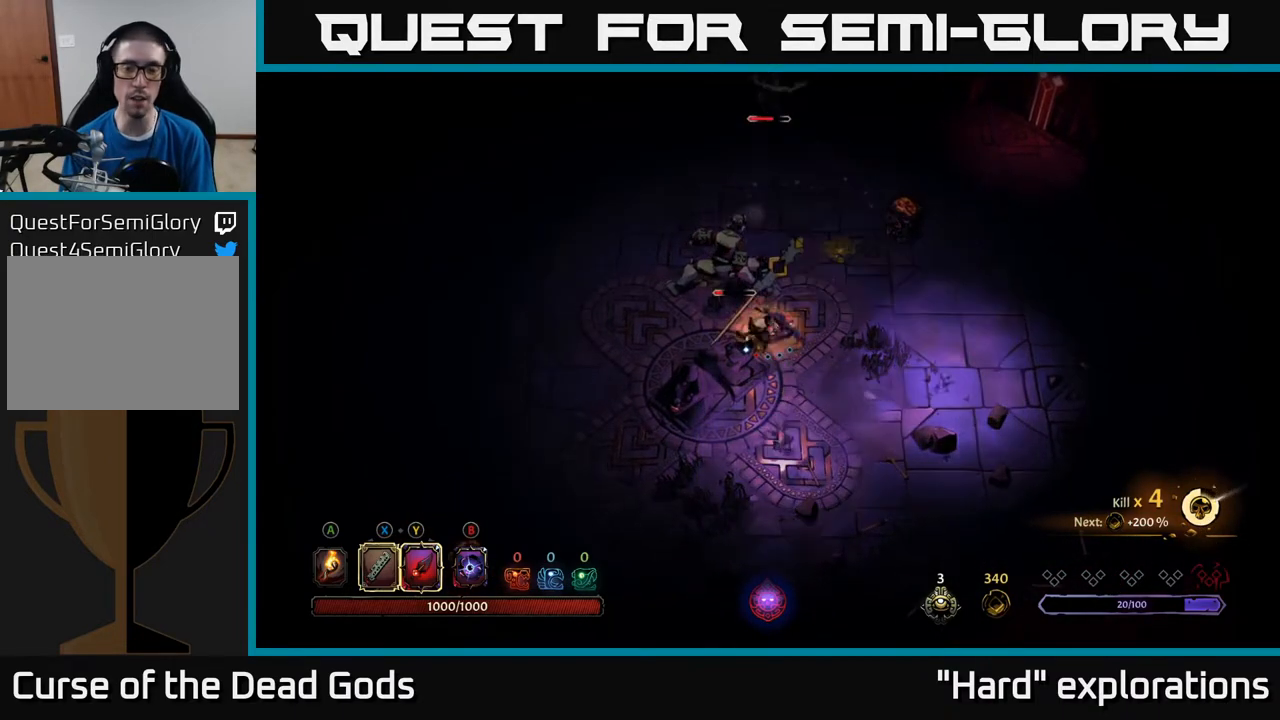
{"buttons": [], "left_stick": "right", "right_stick": "center", "events": [[117, "left_stick", "right"]]}
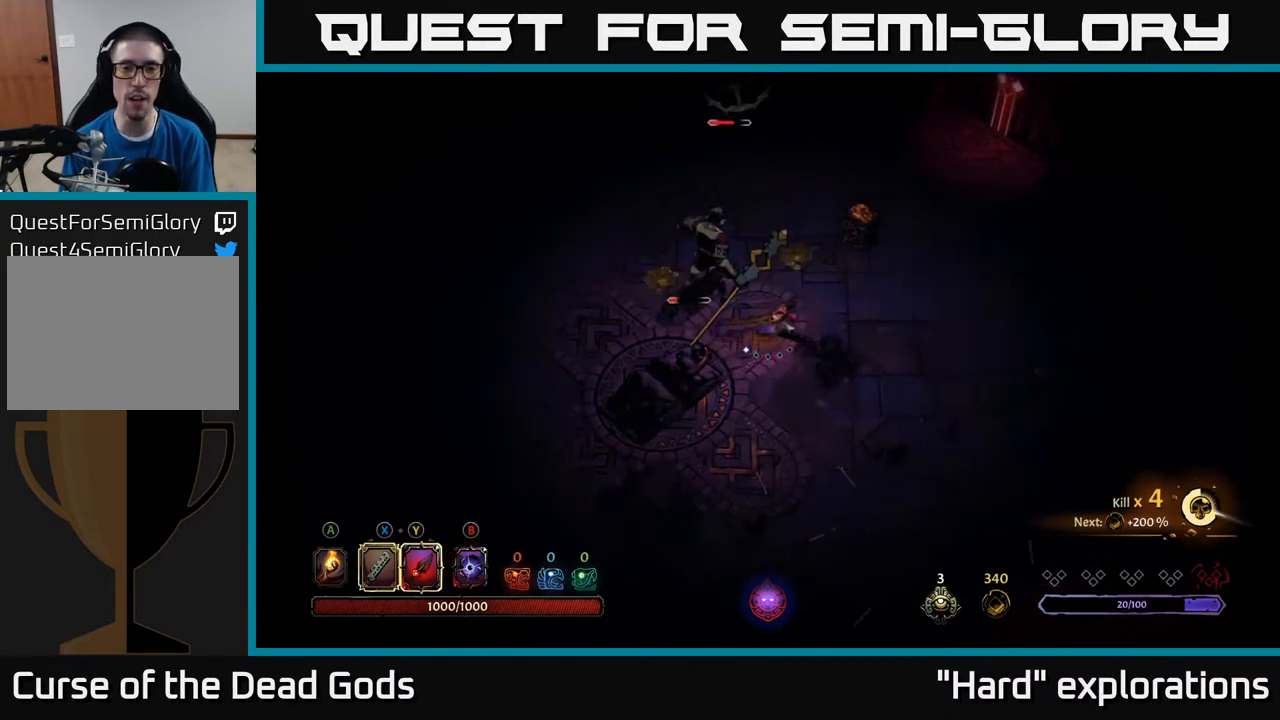
{"buttons": [], "left_stick": "up-right", "right_stick": "center", "events": [[267, "left_stick", "up-right"]]}
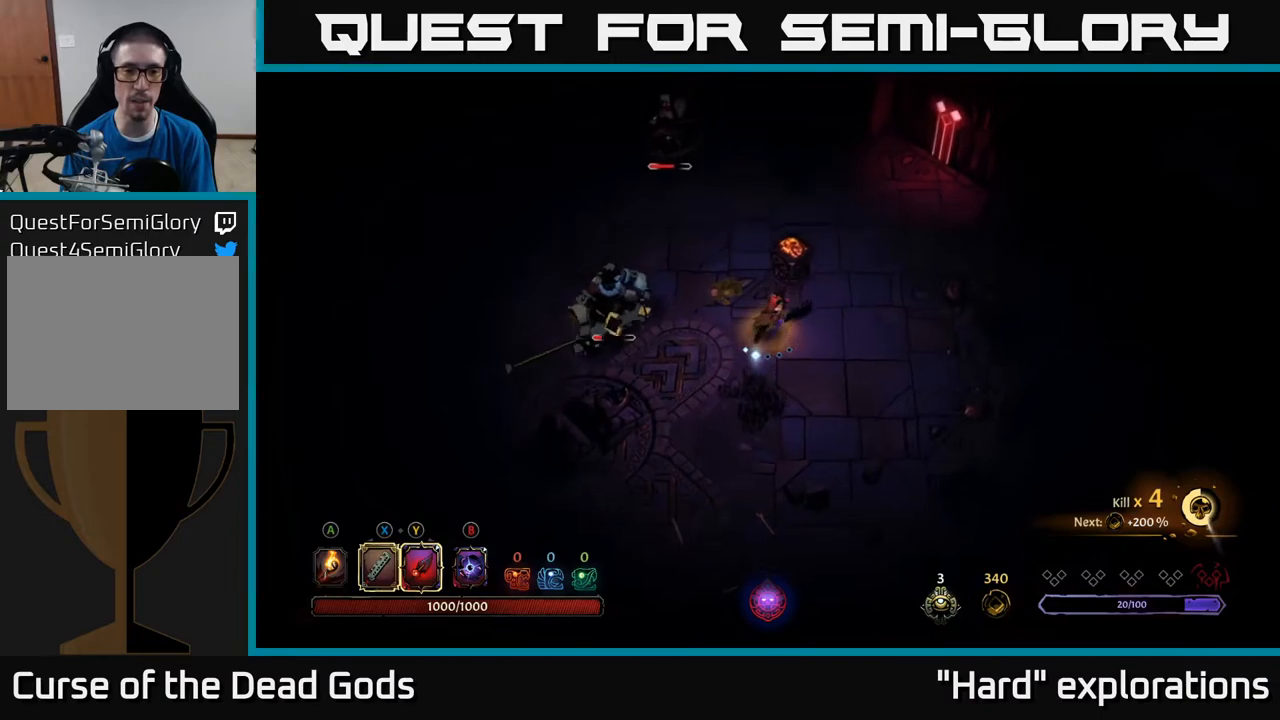
{"buttons": ["Y"], "left_stick": "left", "right_stick": "center", "events": [[17, "left_stick", "up"], [283, "left_stick", "up-left"], [433, "left_stick", "left"], [450, "Y", "down"]]}
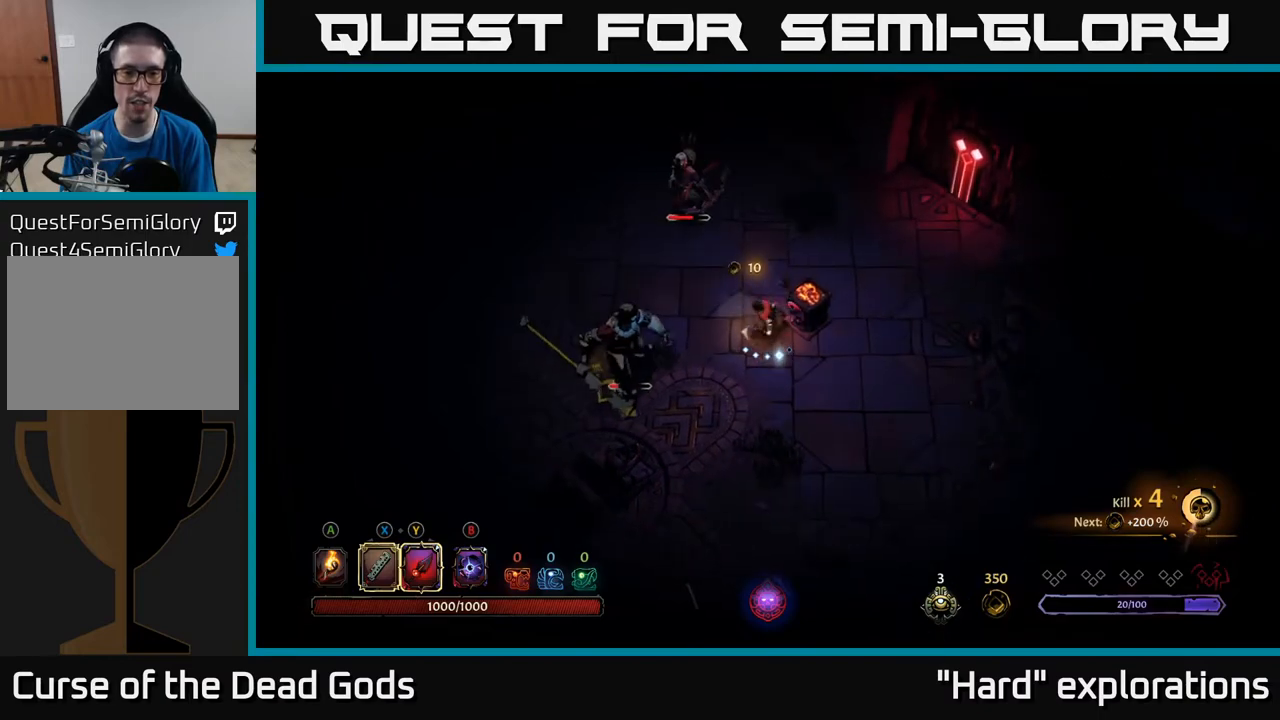
{"buttons": [], "left_stick": "left", "right_stick": "center", "events": [[283, "Y", "up"]]}
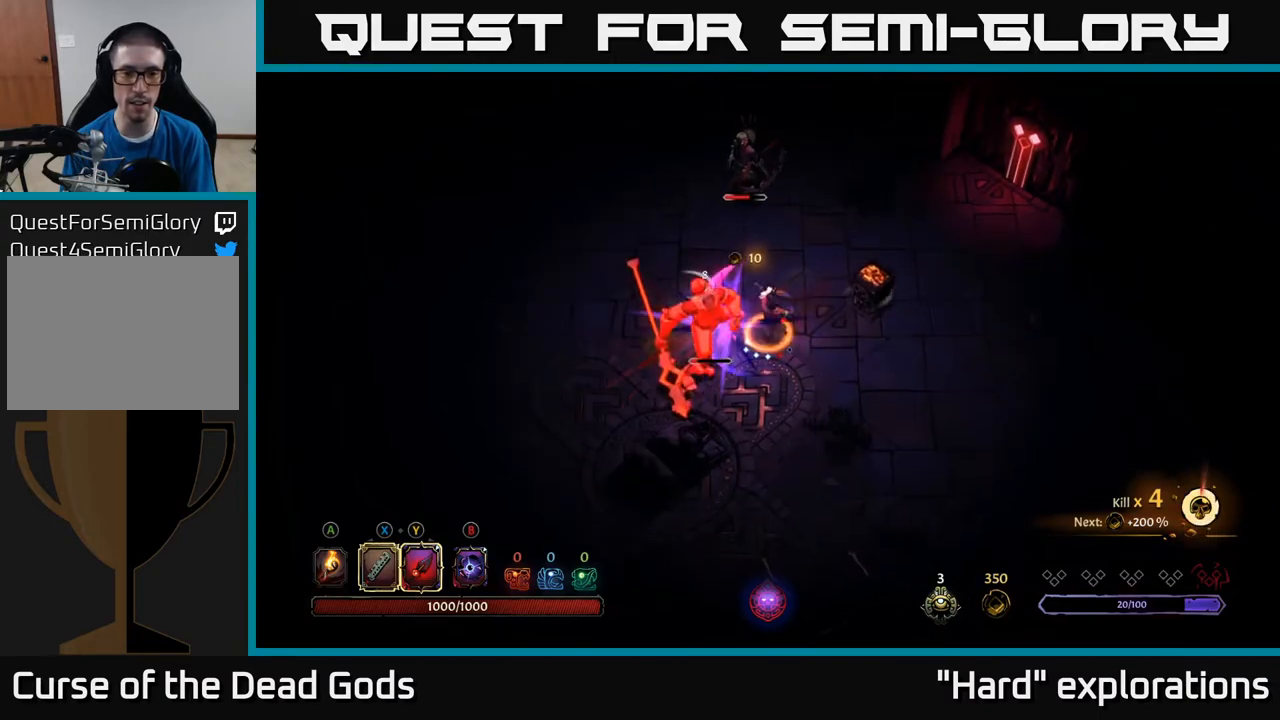
{"buttons": [], "left_stick": "left", "right_stick": "center", "events": [[117, "left_stick", "center"], [300, "left_stick", "left"]]}
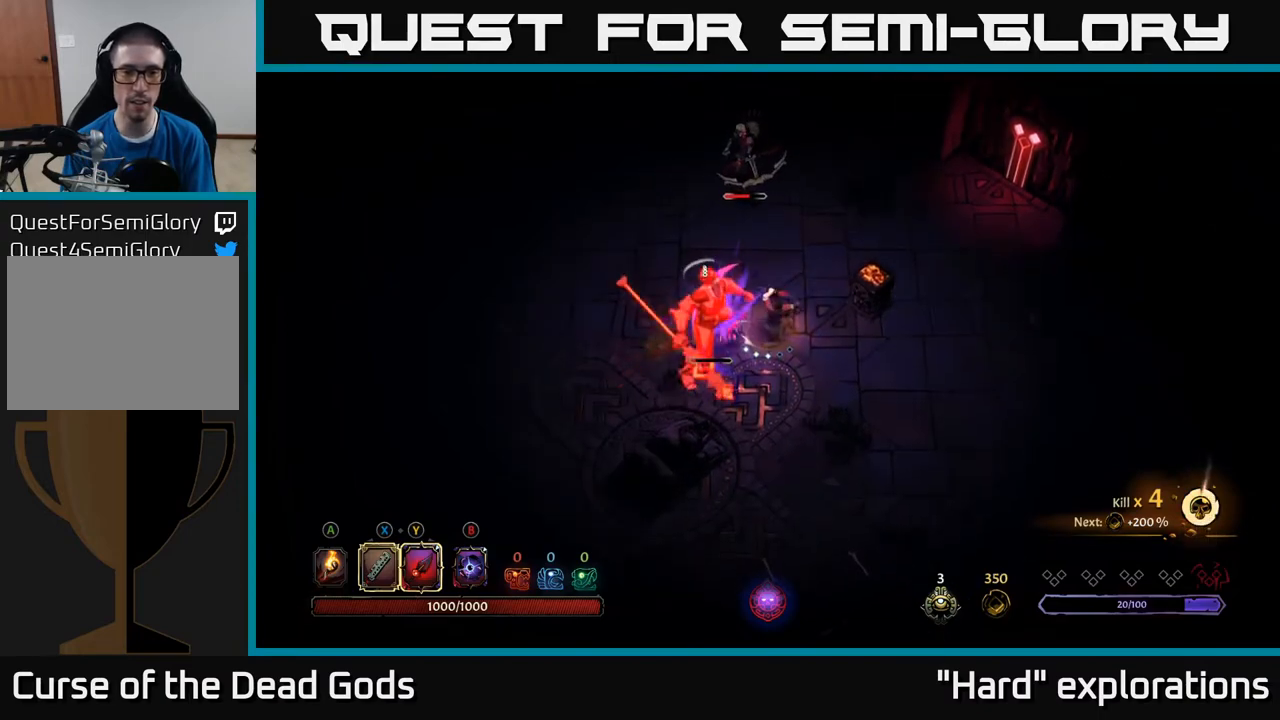
{"buttons": [], "left_stick": "left", "right_stick": "center", "events": [[133, "Y", "down"], [250, "Y", "up"]]}
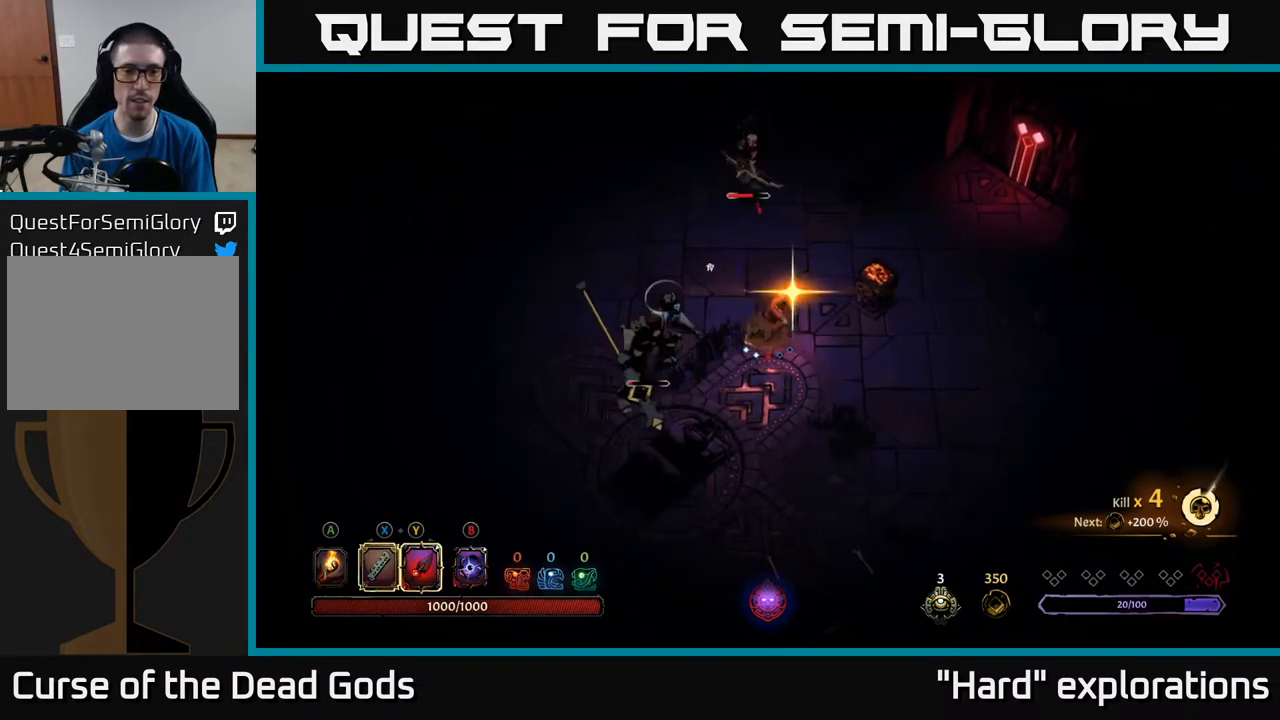
{"buttons": [], "left_stick": "left", "right_stick": "center", "events": [[183, "left_stick", "center"], [317, "left_stick", "left"]]}
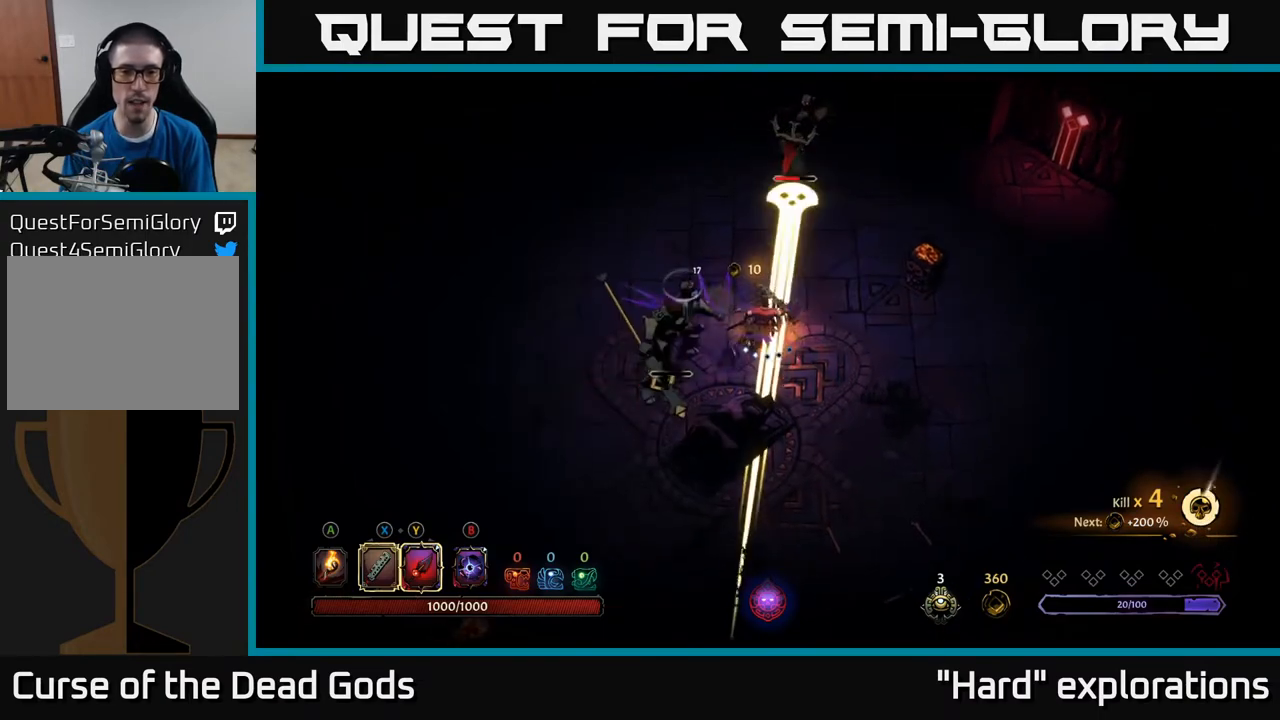
{"buttons": [], "left_stick": "up-left", "right_stick": "center", "events": [[183, "R2", "down"], [200, "left_stick", "up-left"], [333, "R2", "up"]]}
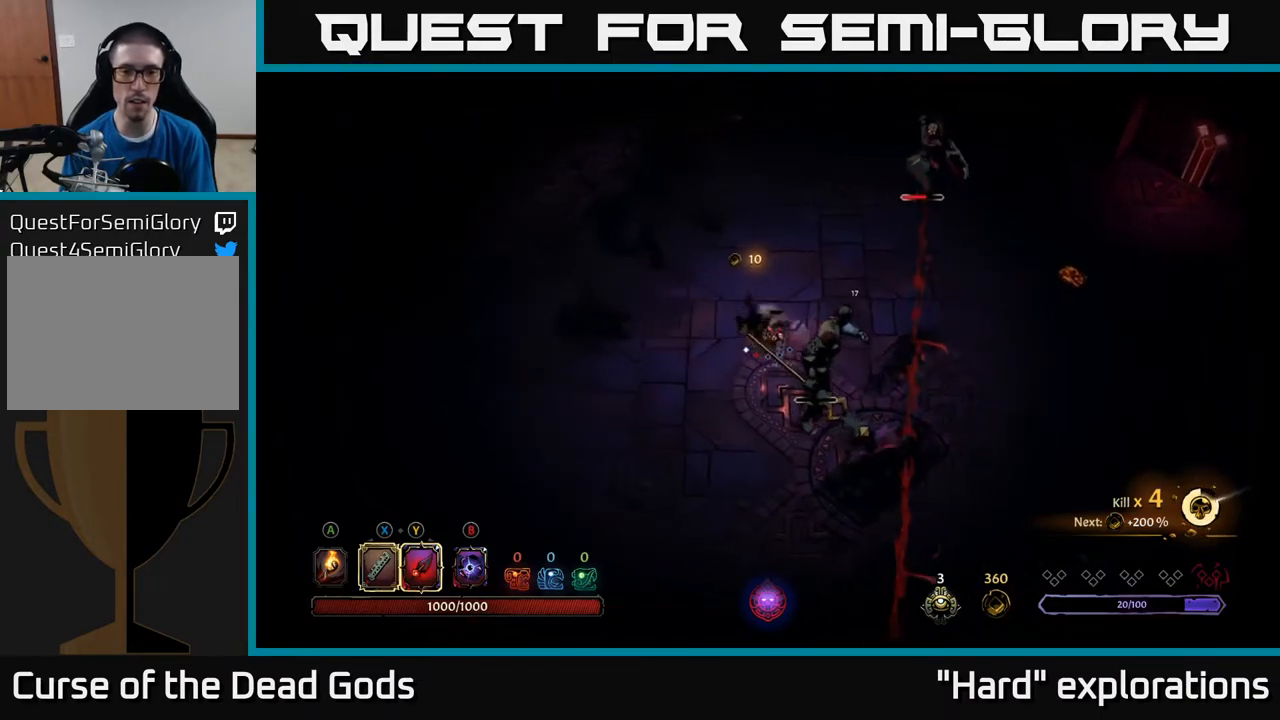
{"buttons": ["Y"], "left_stick": "down-right", "right_stick": "center", "events": [[83, "left_stick", "left"], [383, "left_stick", "down-right"], [433, "Y", "down"]]}
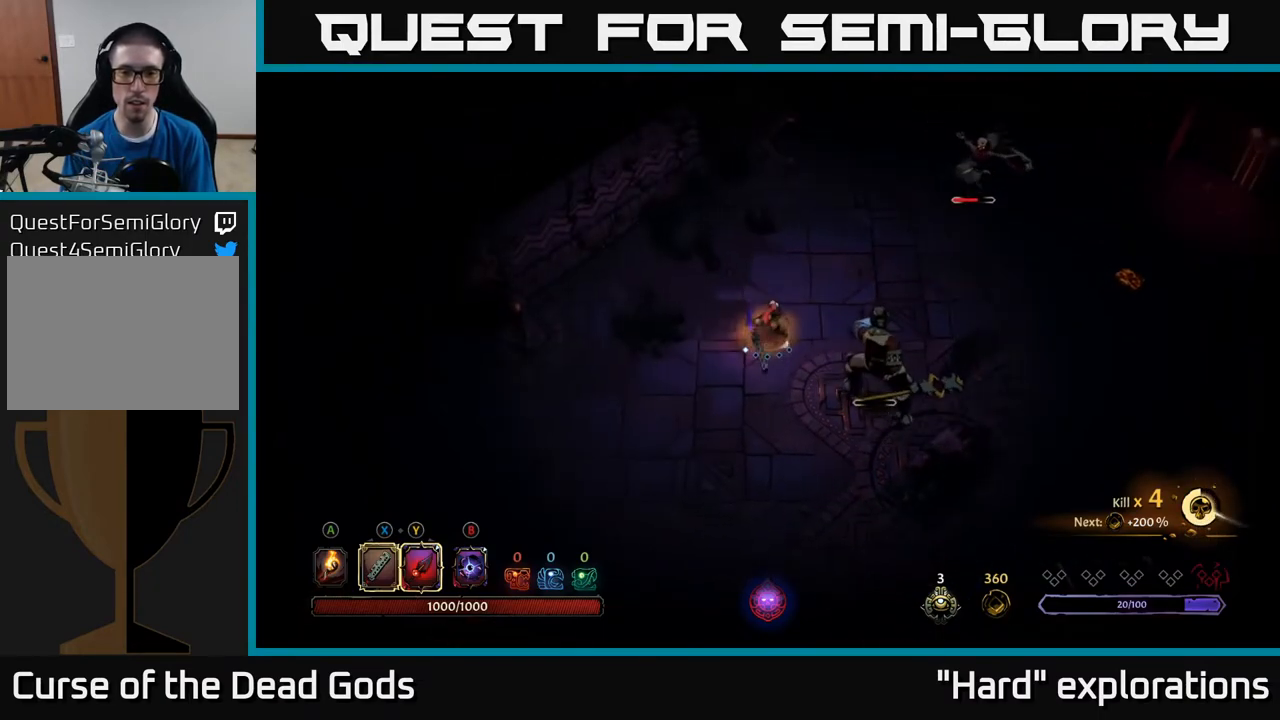
{"buttons": [], "left_stick": "right", "right_stick": "center", "events": [[17, "Y", "up"], [250, "left_stick", "center"], [433, "left_stick", "right"]]}
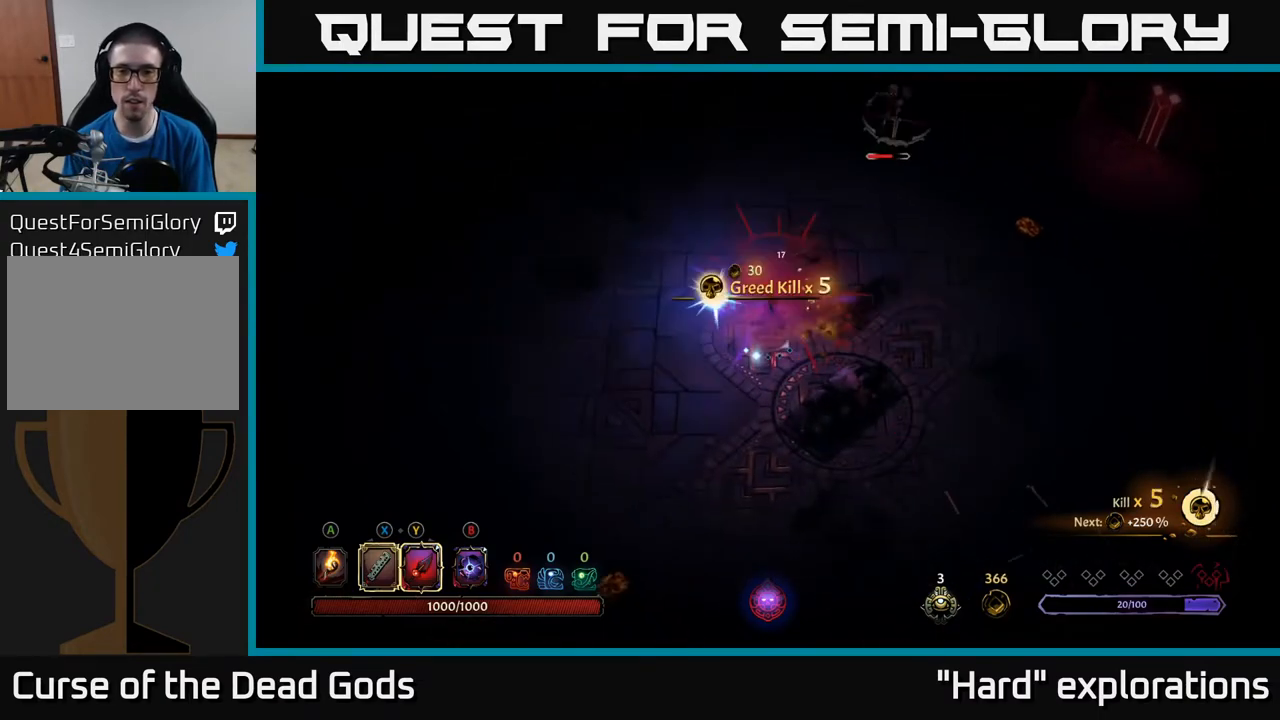
{"buttons": [], "left_stick": "up-right", "right_stick": "center", "events": [[317, "left_stick", "up-right"]]}
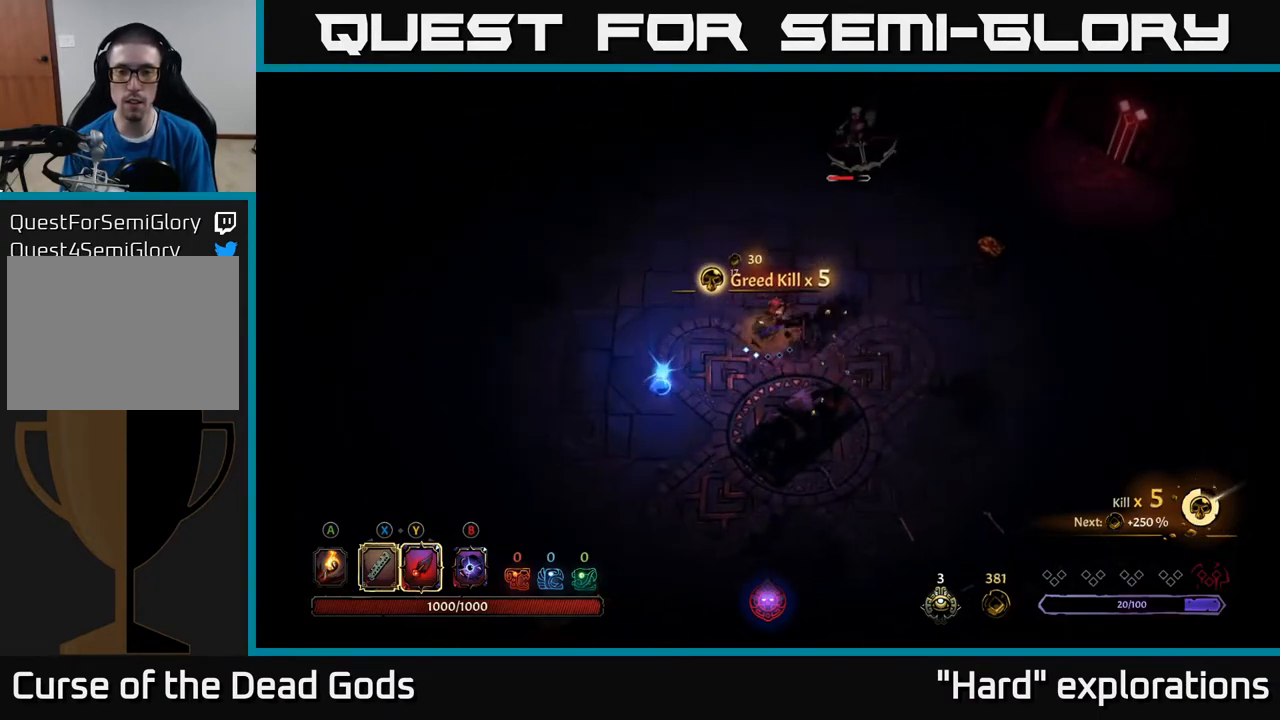
{"buttons": [], "left_stick": "up-right", "right_stick": "center", "events": []}
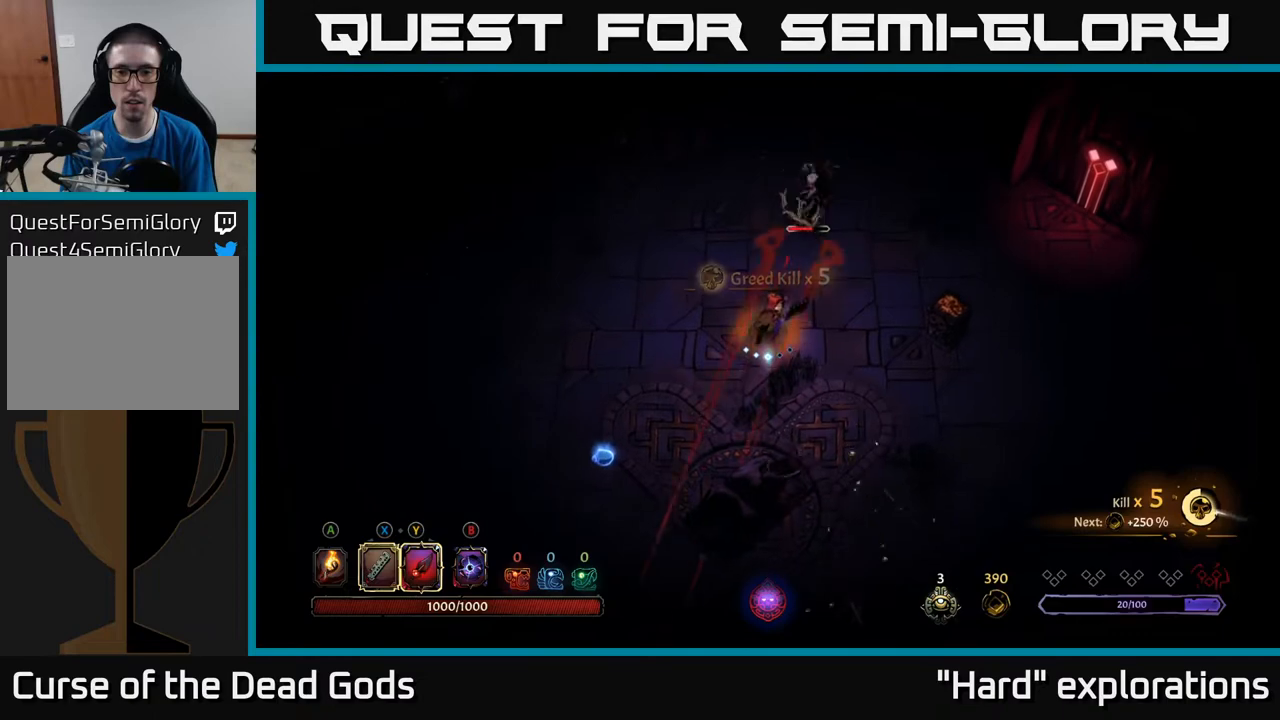
{"buttons": ["R2"], "left_stick": "up-right", "right_stick": "center", "events": [[50, "Y", "down"], [317, "Y", "up"], [483, "R2", "down"]]}
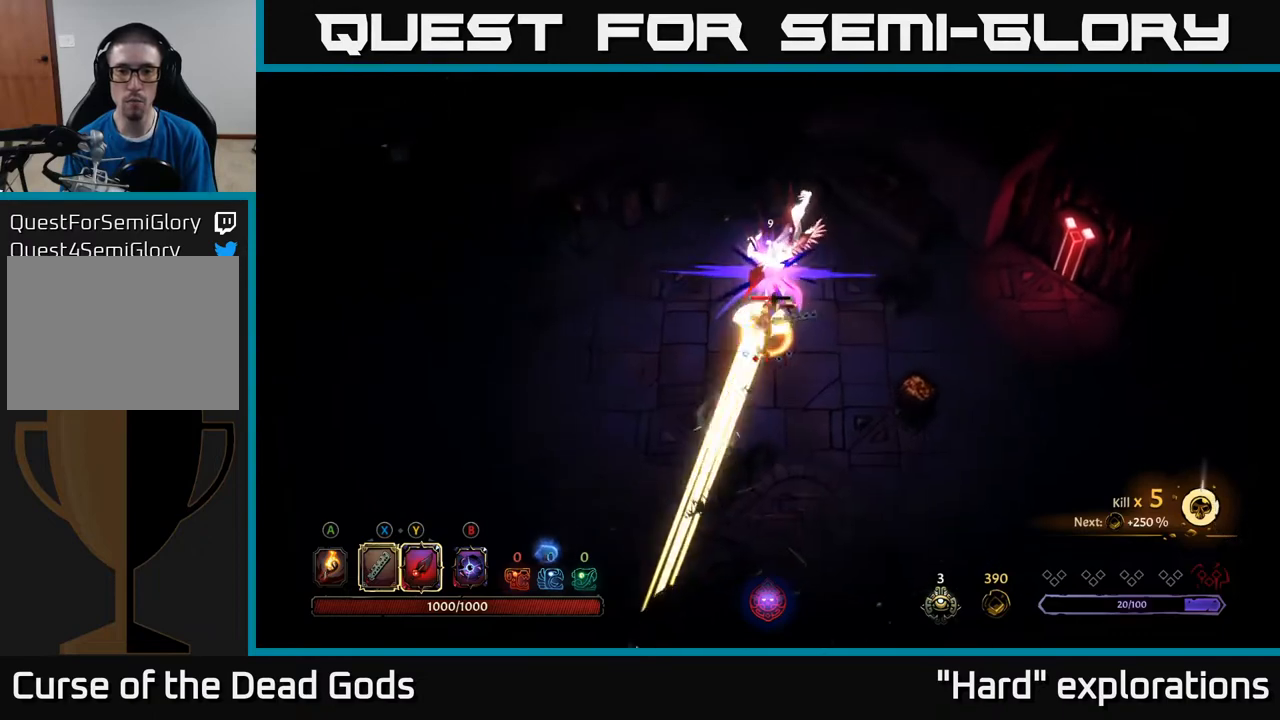
{"buttons": [], "left_stick": "up-left", "right_stick": "center", "events": [[67, "left_stick", "right"], [117, "R2", "up"], [333, "left_stick", "up-left"]]}
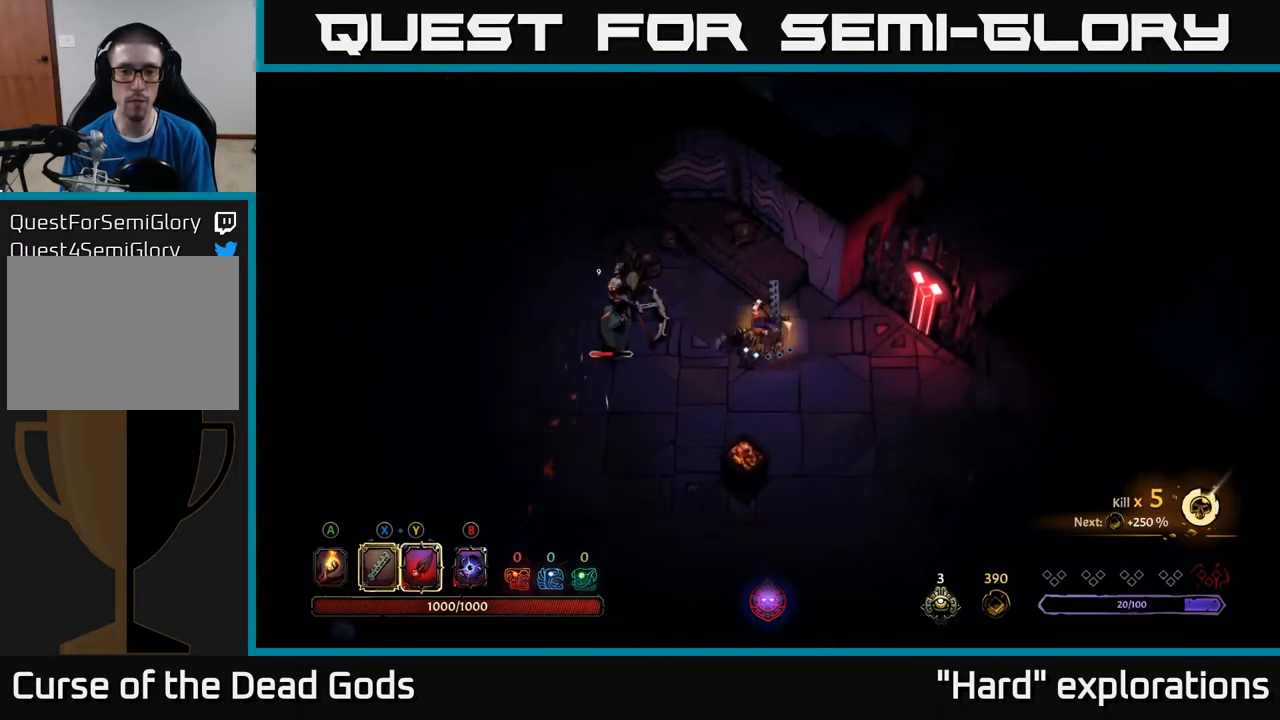
{"buttons": [], "left_stick": "left", "right_stick": "center", "events": [[83, "left_stick", "left"], [150, "X", "down"], [267, "X", "up"]]}
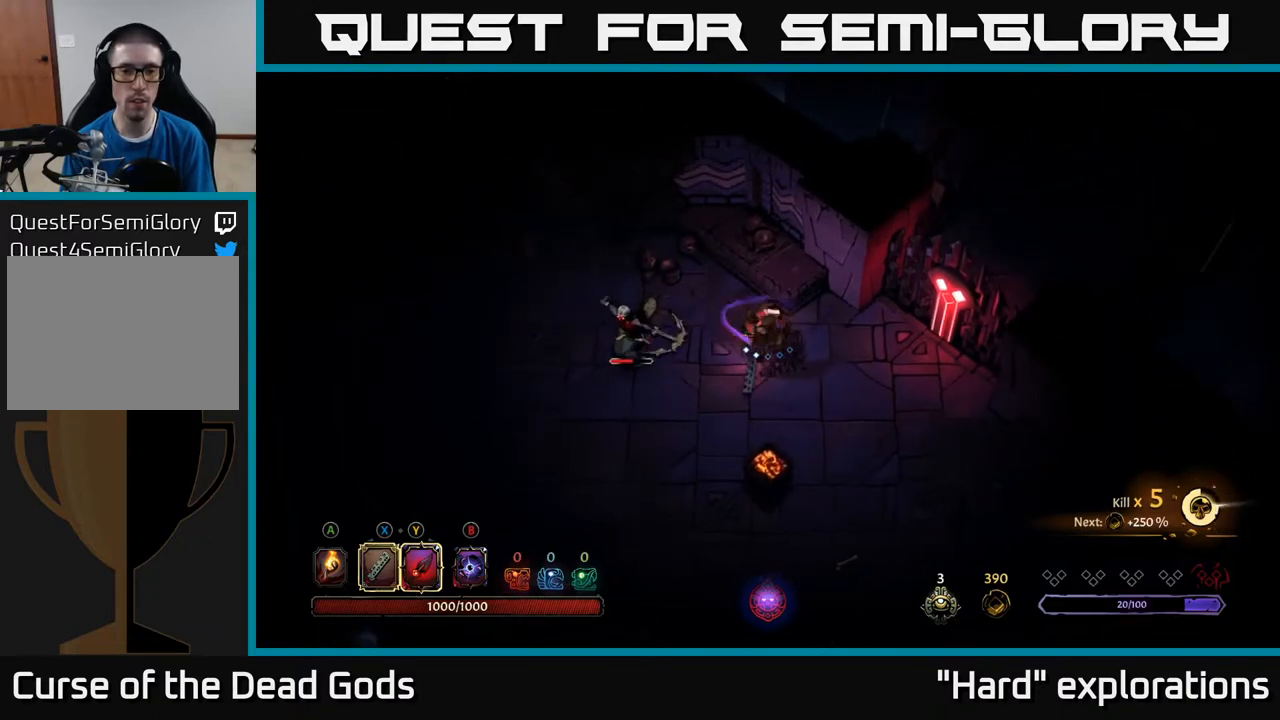
{"buttons": ["X"], "left_stick": "left", "right_stick": "center", "events": [[17, "X", "down"], [167, "X", "up"], [500, "X", "down"]]}
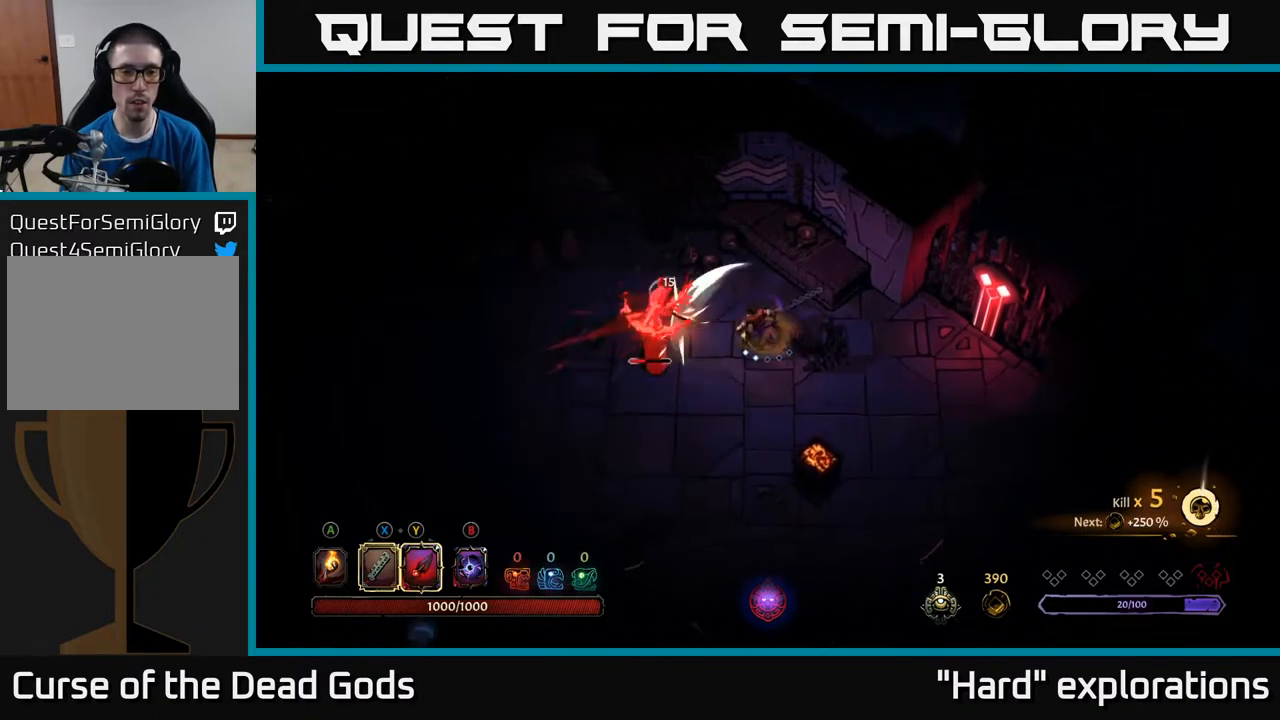
{"buttons": ["Y"], "left_stick": "left", "right_stick": "center", "events": [[117, "X", "up"], [483, "Y", "down"]]}
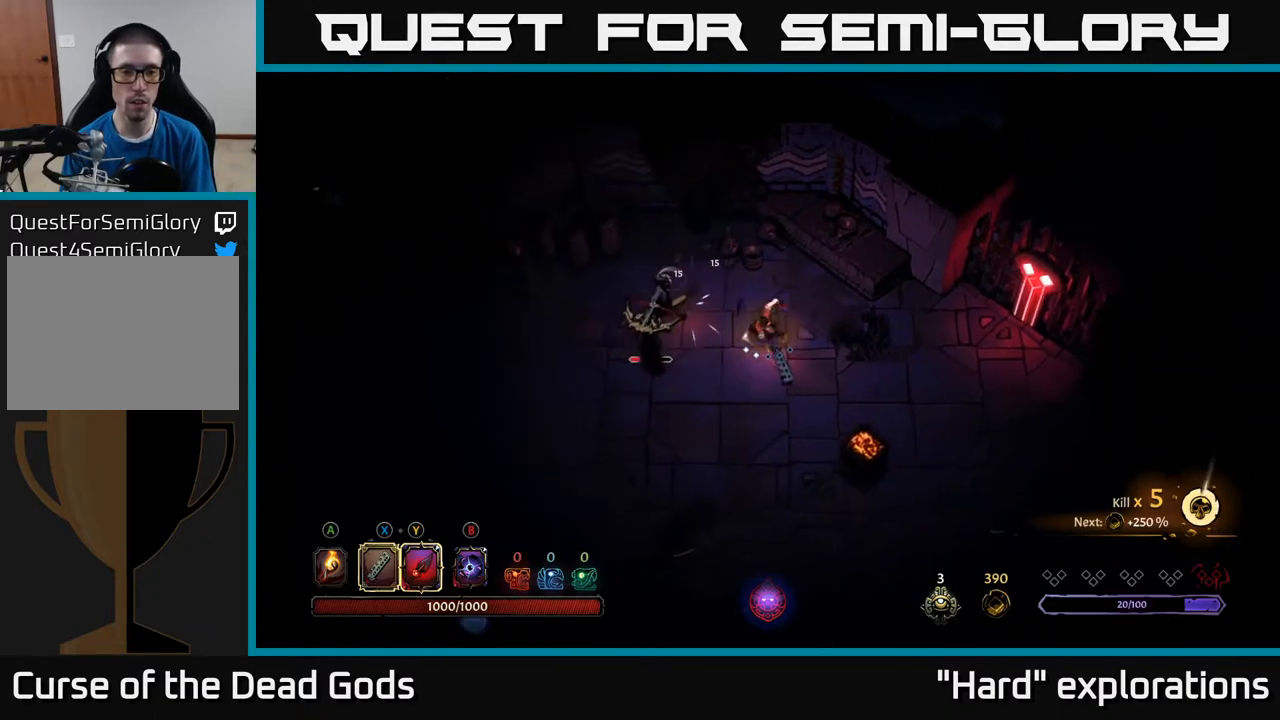
{"buttons": [], "left_stick": "center", "right_stick": "center", "events": [[83, "Y", "up"], [417, "left_stick", "center"]]}
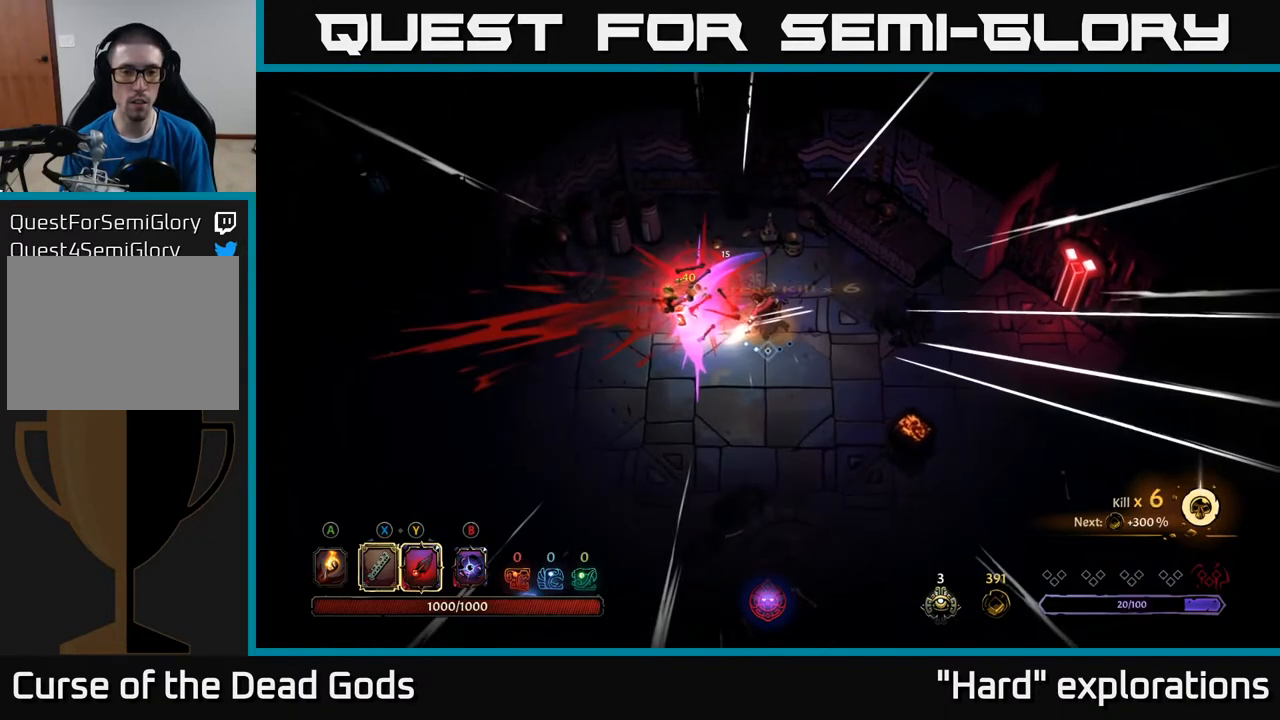
{"buttons": [], "left_stick": "up-left", "right_stick": "center", "events": [[183, "left_stick", "left"], [483, "left_stick", "up-left"]]}
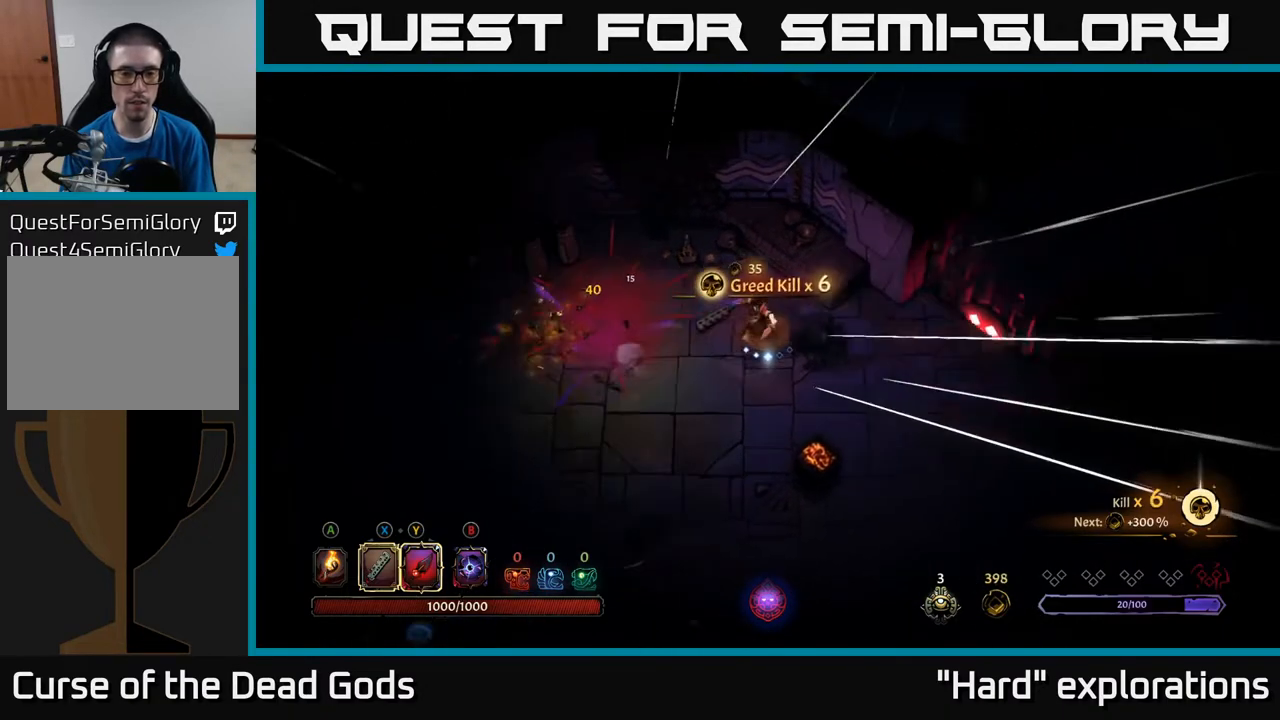
{"buttons": [], "left_stick": "left", "right_stick": "center", "events": [[133, "A", "down"], [267, "A", "up"], [350, "left_stick", "left"]]}
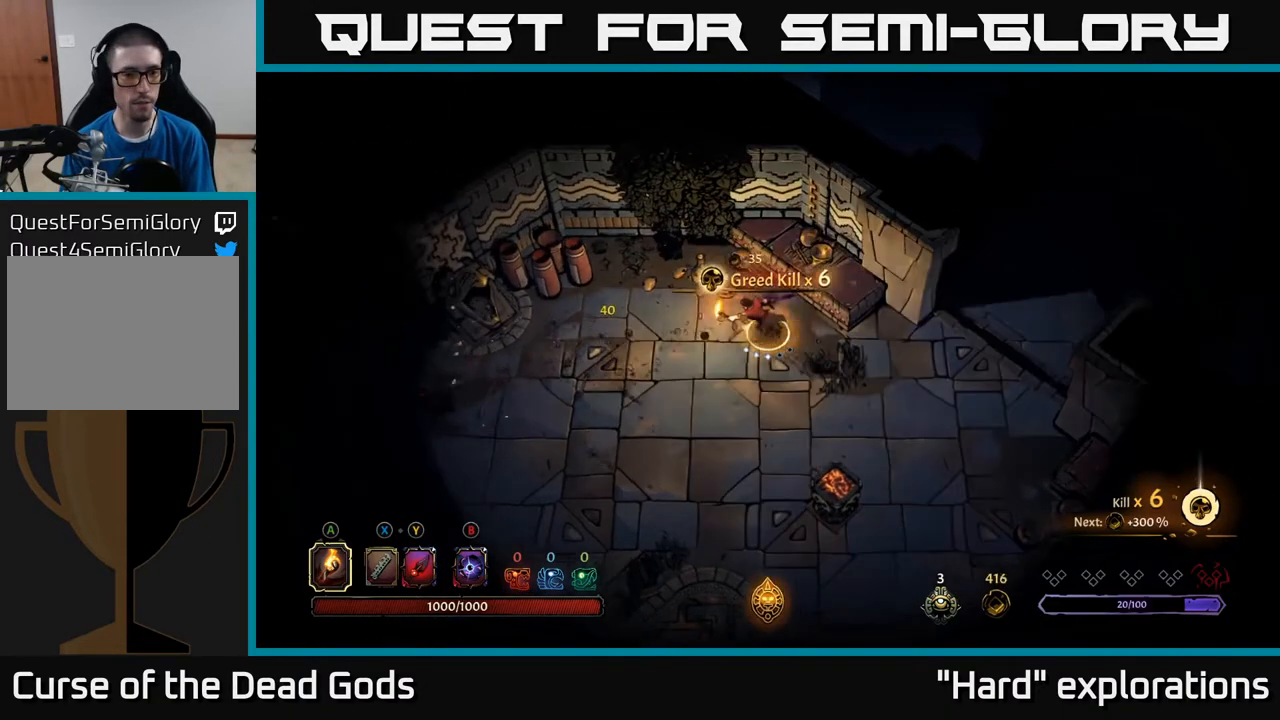
{"buttons": [], "left_stick": "down-left", "right_stick": "center", "events": [[467, "left_stick", "down-left"]]}
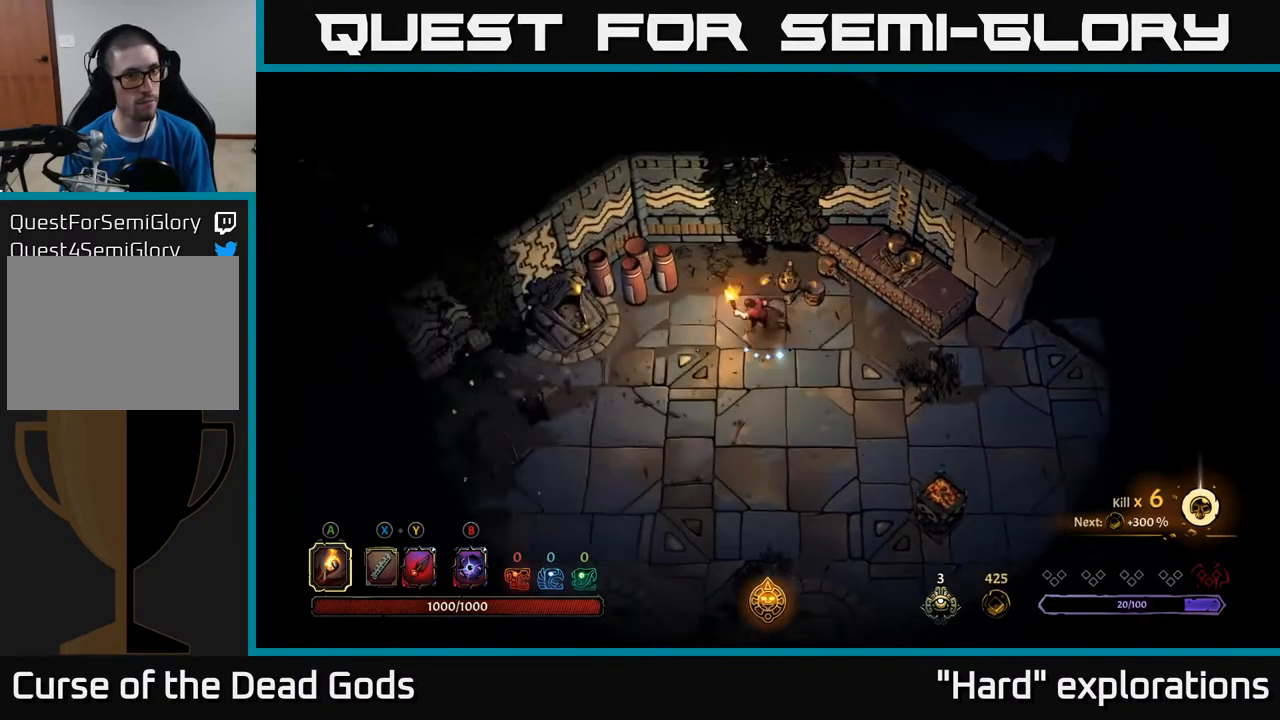
{"buttons": [], "left_stick": "down-left", "right_stick": "center", "events": []}
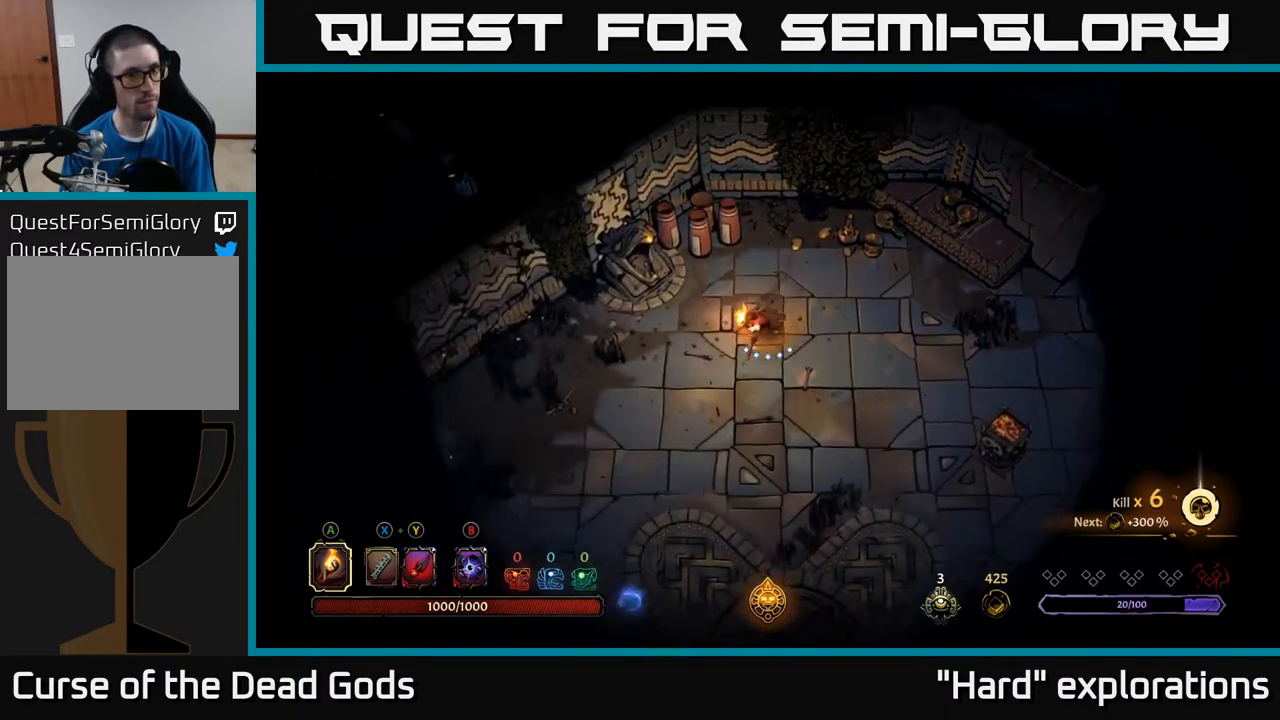
{"buttons": [], "left_stick": "down", "right_stick": "center", "events": [[367, "left_stick", "down"]]}
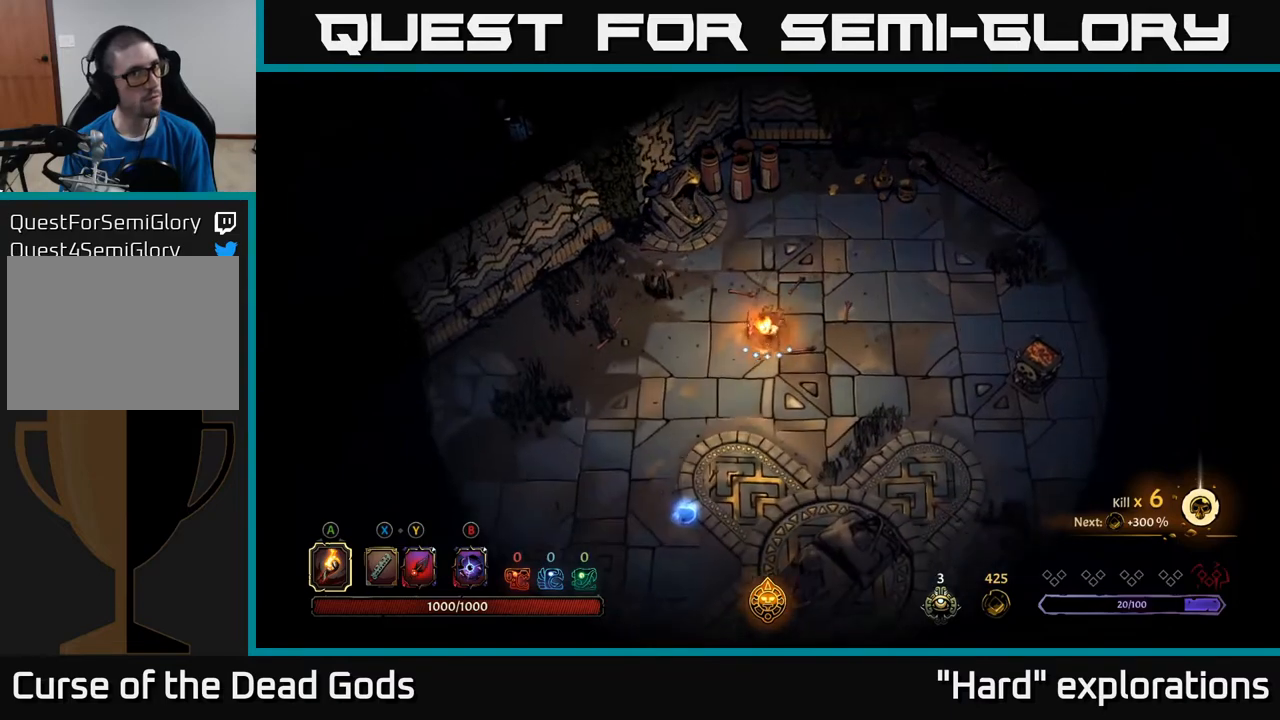
{"buttons": [], "left_stick": "down", "right_stick": "center", "events": []}
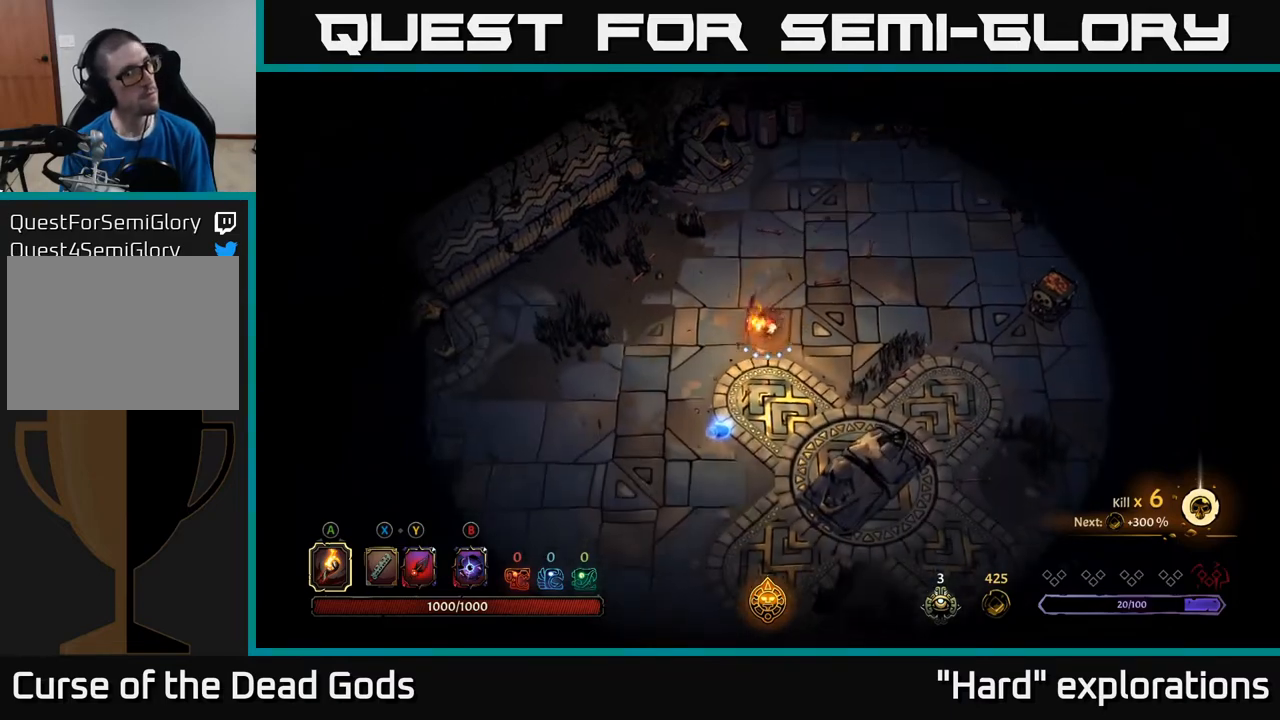
{"buttons": [], "left_stick": "down", "right_stick": "center", "events": []}
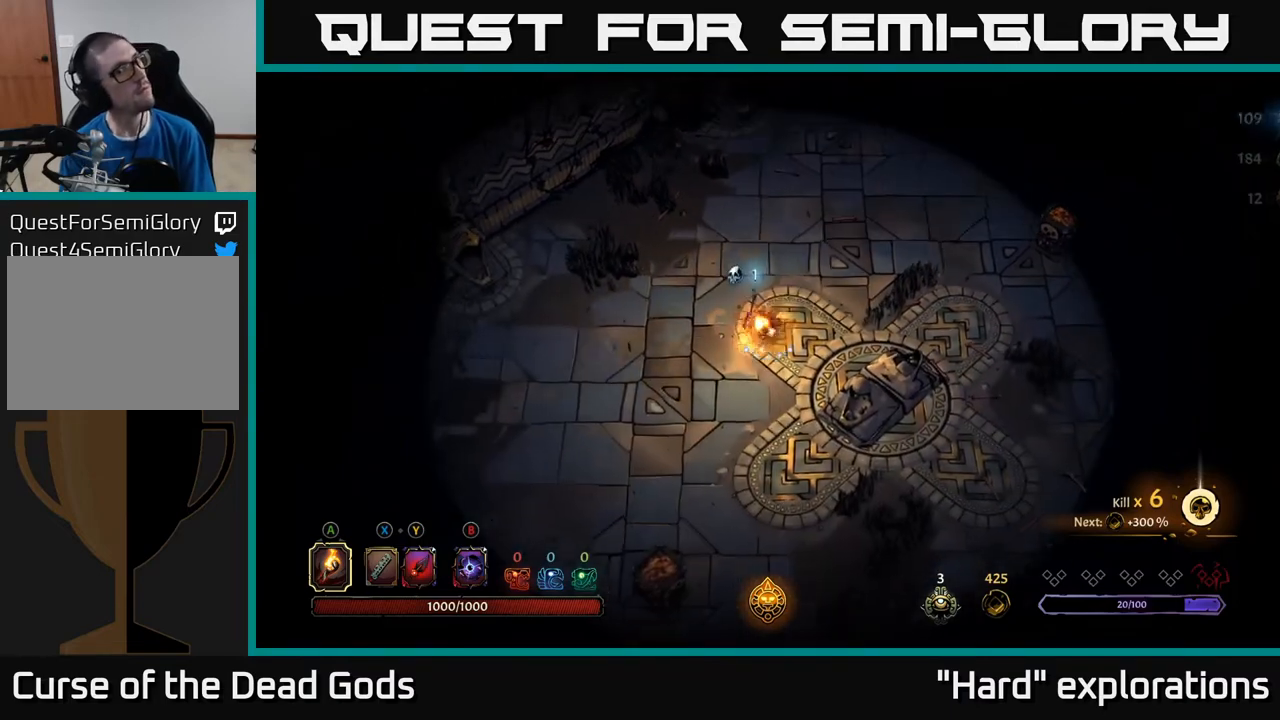
{"buttons": [], "left_stick": "up-left", "right_stick": "center", "events": [[50, "left_stick", "left"], [100, "left_stick", "up-left"], [283, "B", "down"], [333, "B", "up"], [383, "B", "down"], [450, "B", "up"]]}